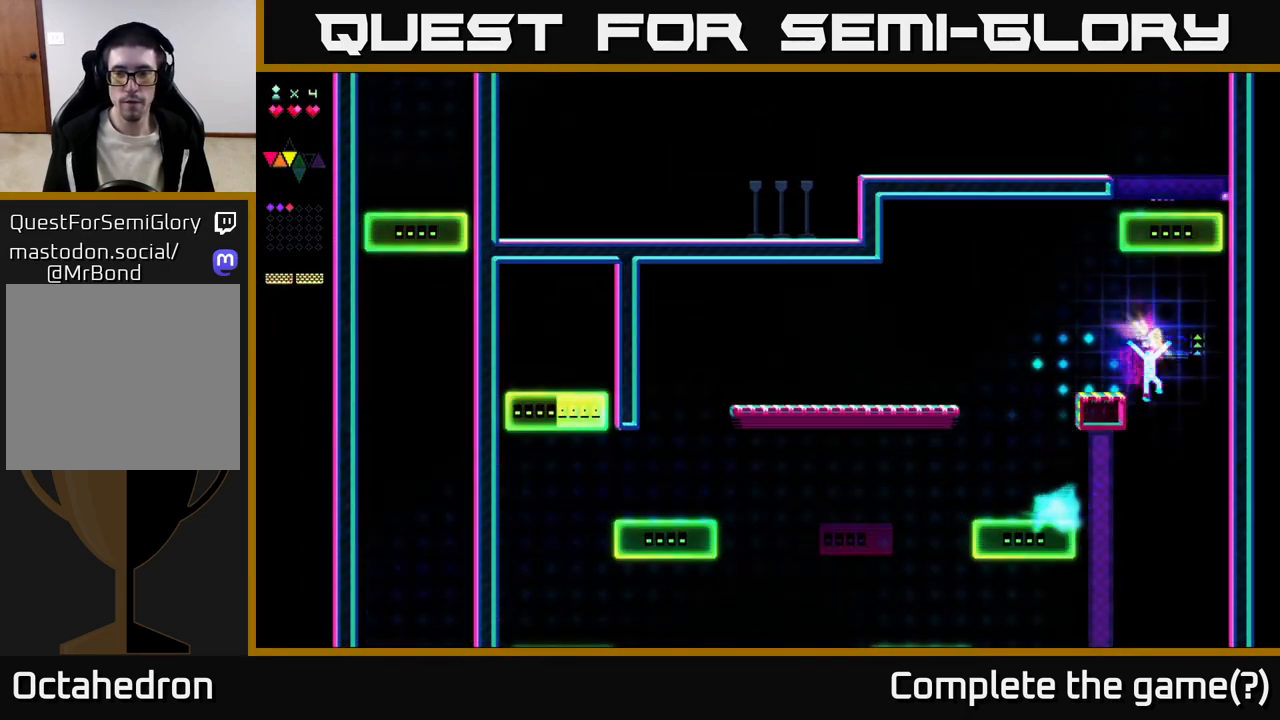
Gameplay with a controller (Xbox layout); each line is a JSON object with the inputs held at the frame after it. "events" lists button and stick changes between this image and that frame as [ms after this image, input, new state], when the widget could be followed in between. Not read: left_stick.
{"buttons": [], "right_stick": "center", "events": [[50, "DPAD_RIGHT", "up"], [117, "DPAD_LEFT", "down"], [150, "DPAD_LEFT", "up"]]}
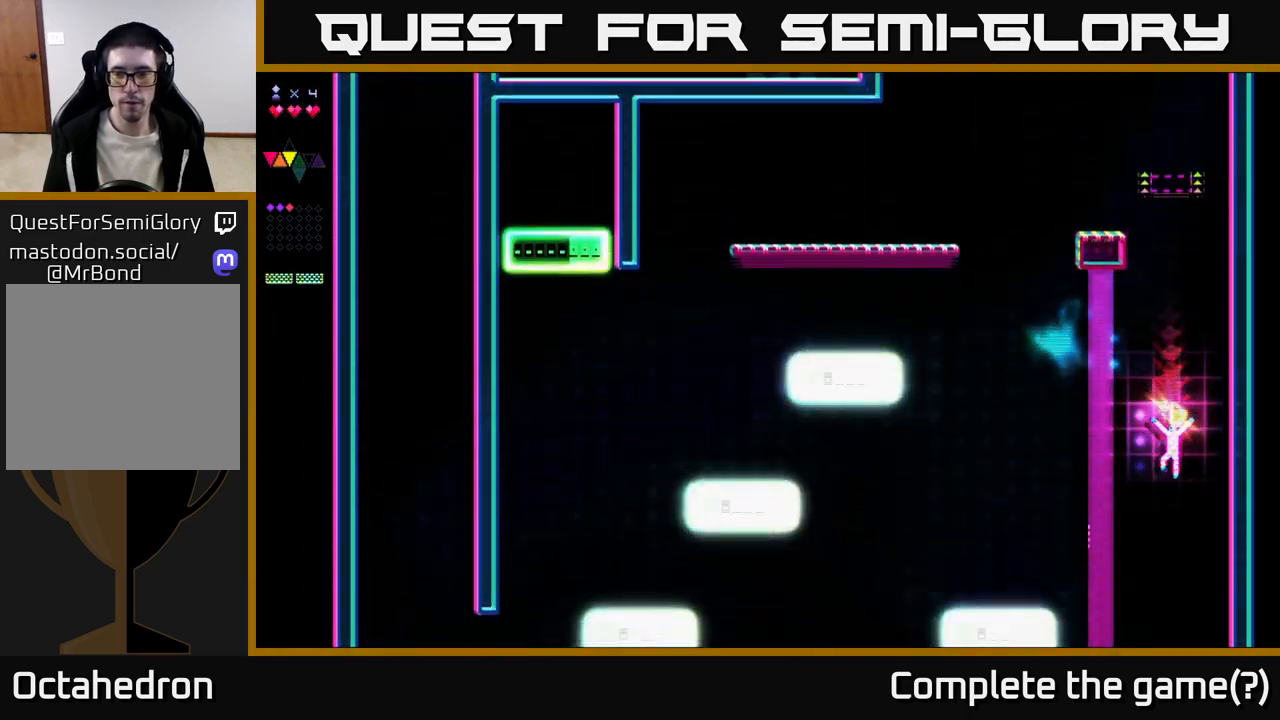
{"buttons": [], "right_stick": "center", "events": []}
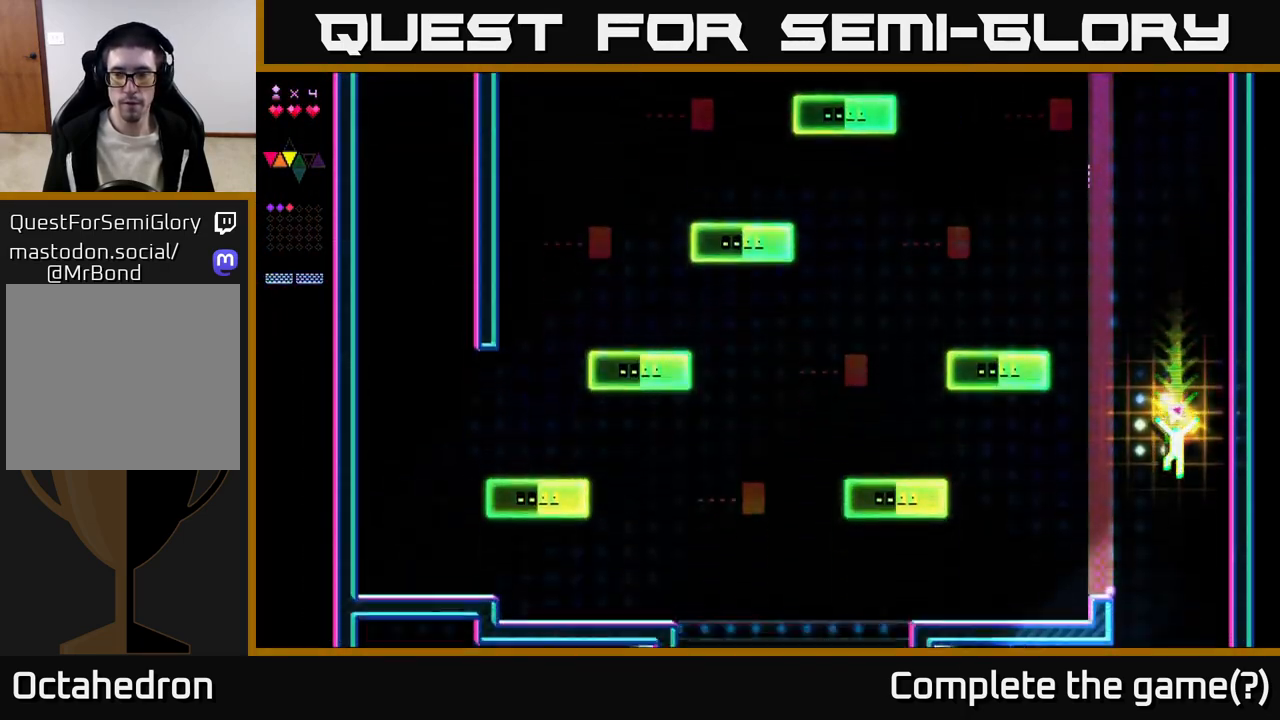
{"buttons": [], "right_stick": "center", "events": []}
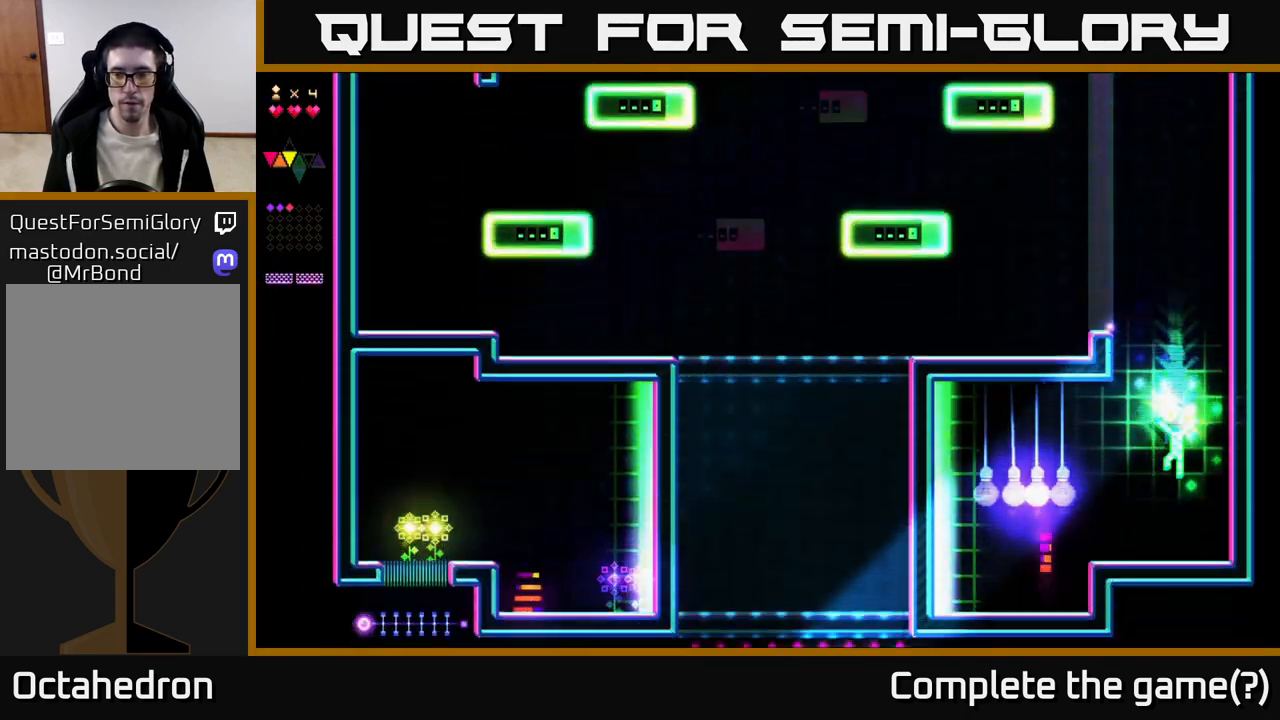
{"buttons": ["A", "DPAD_LEFT"], "right_stick": "center", "events": [[217, "DPAD_LEFT", "down"], [433, "A", "down"]]}
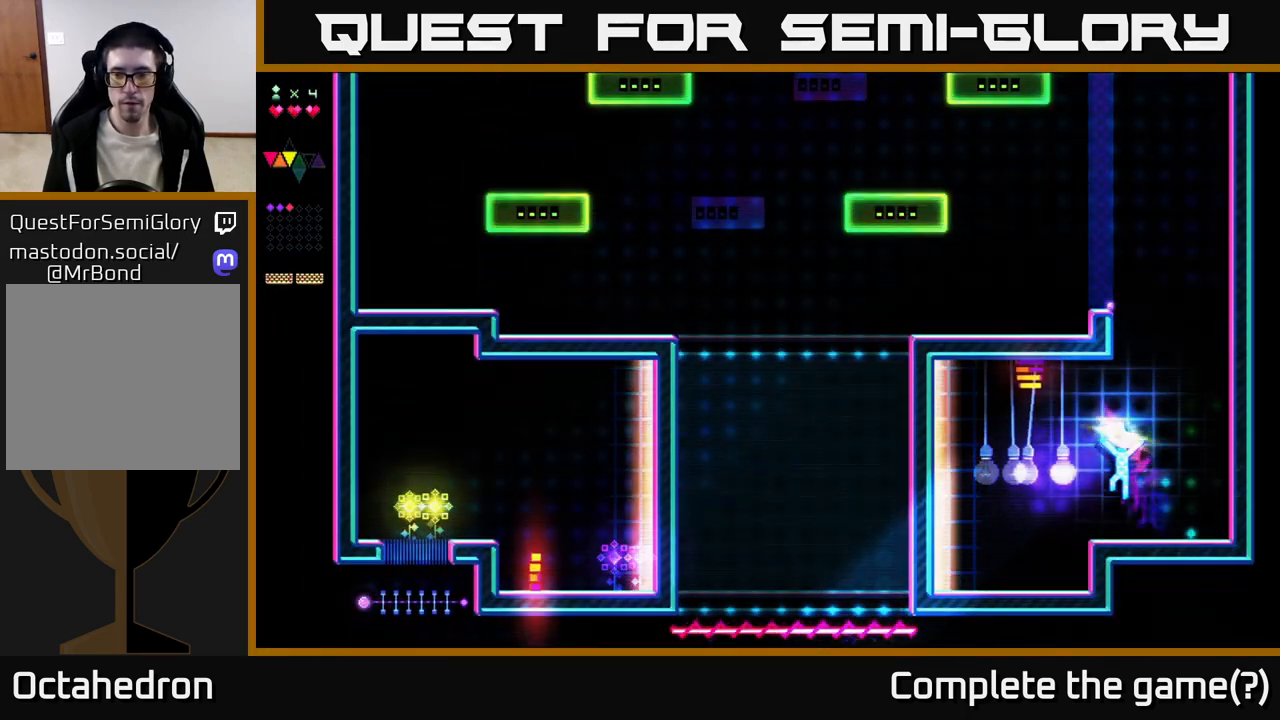
{"buttons": ["X", "DPAD_LEFT"], "right_stick": "center", "events": [[117, "X", "down"], [133, "A", "up"]]}
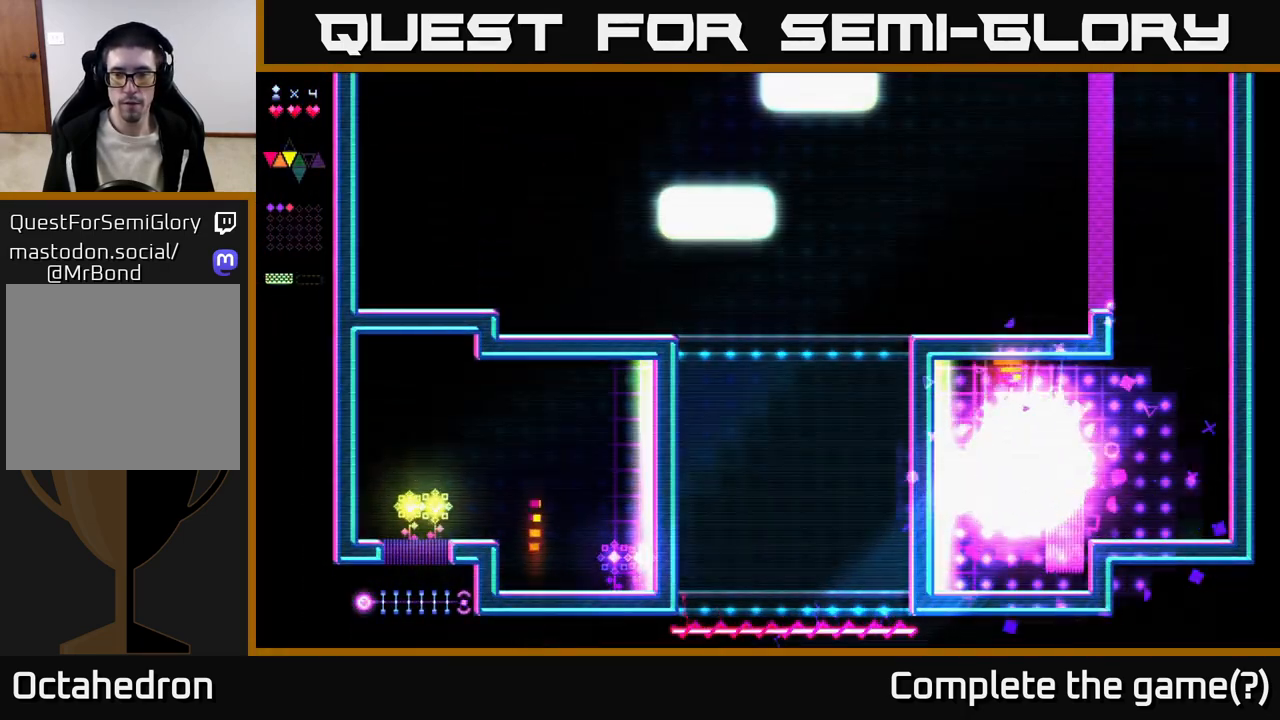
{"buttons": ["X", "DPAD_LEFT"], "right_stick": "center", "events": []}
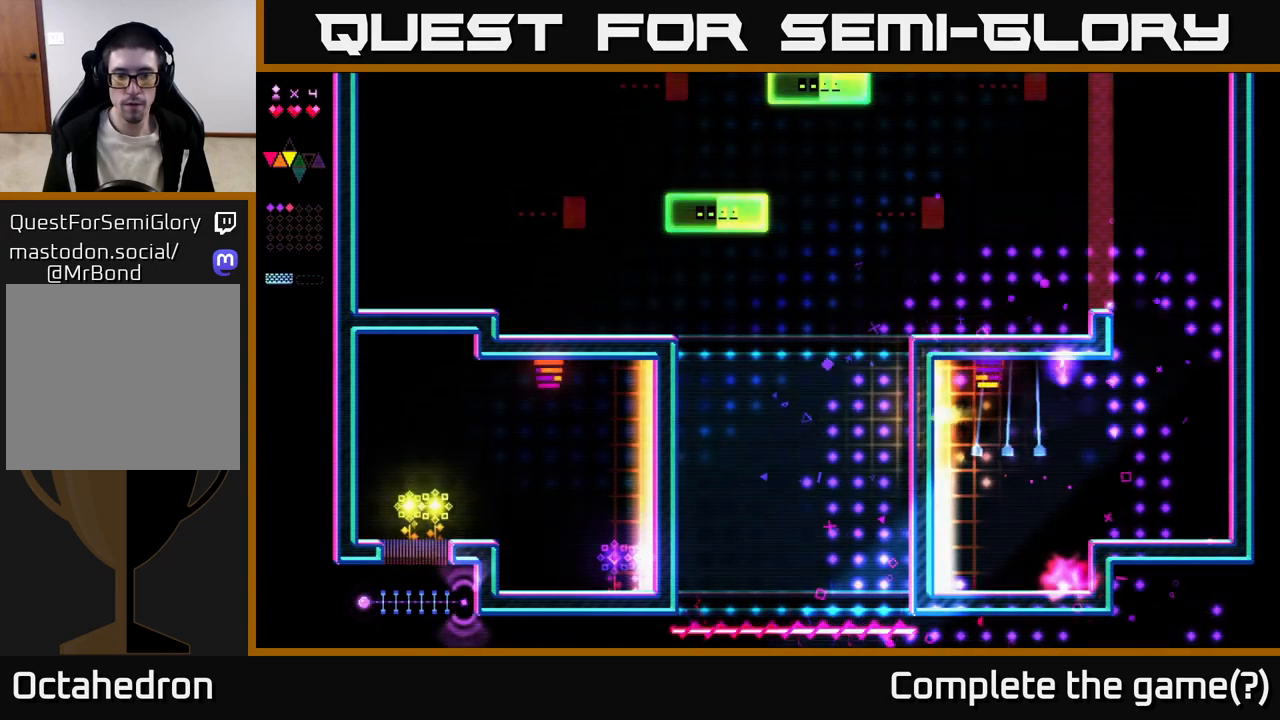
{"buttons": ["DPAD_LEFT"], "right_stick": "center", "events": [[100, "X", "up"]]}
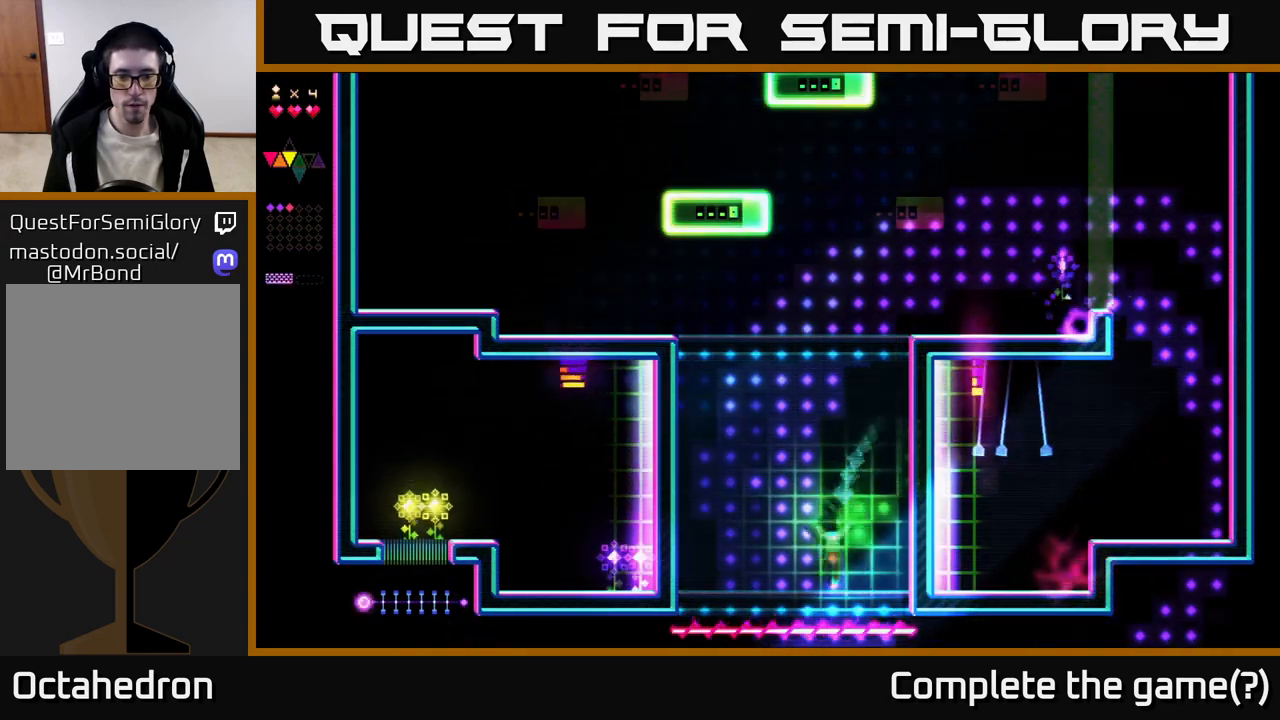
{"buttons": ["DPAD_LEFT"], "right_stick": "center", "events": []}
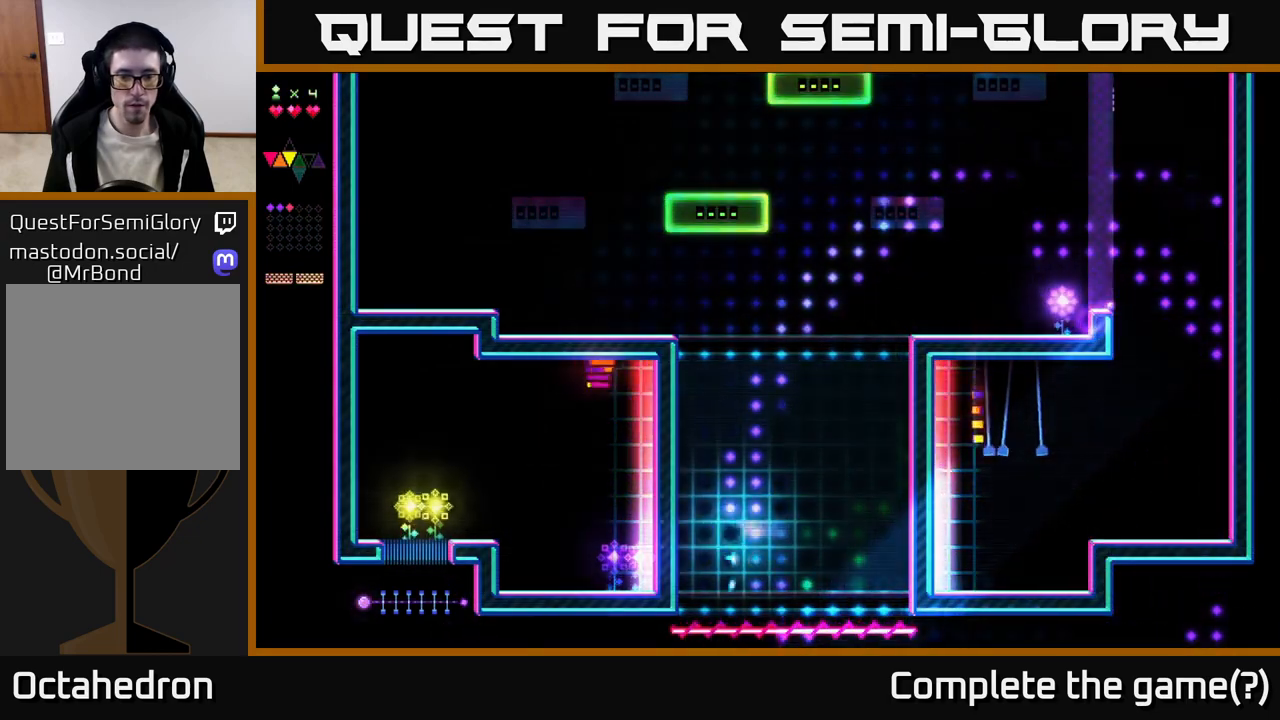
{"buttons": ["DPAD_LEFT"], "right_stick": "center", "events": []}
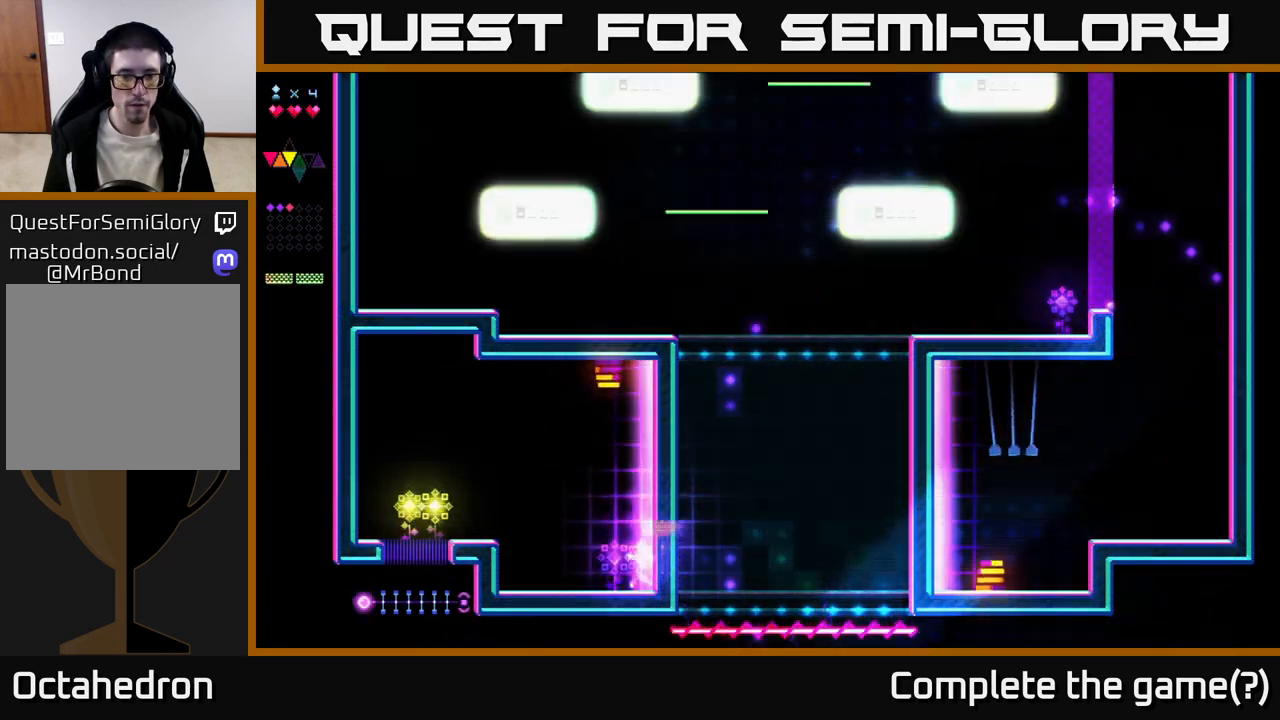
{"buttons": ["A", "DPAD_LEFT"], "right_stick": "center", "events": [[333, "A", "down"]]}
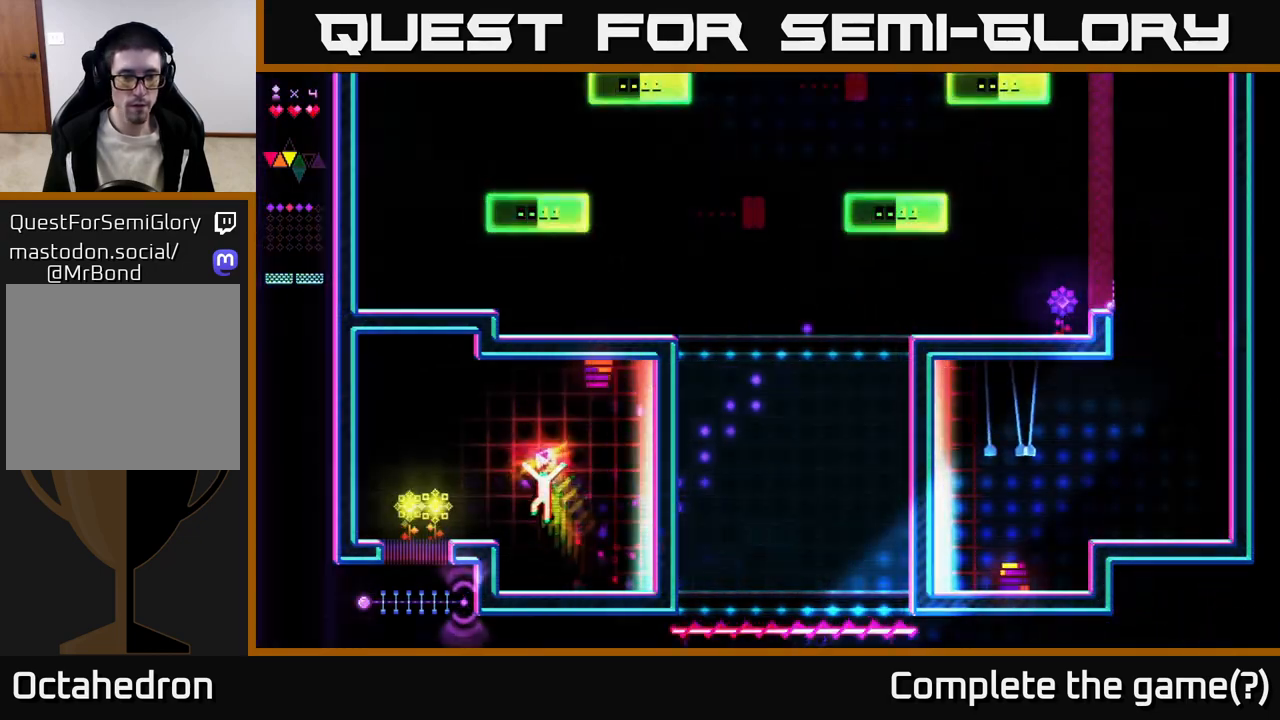
{"buttons": ["DPAD_LEFT"], "right_stick": "center", "events": [[100, "A", "up"]]}
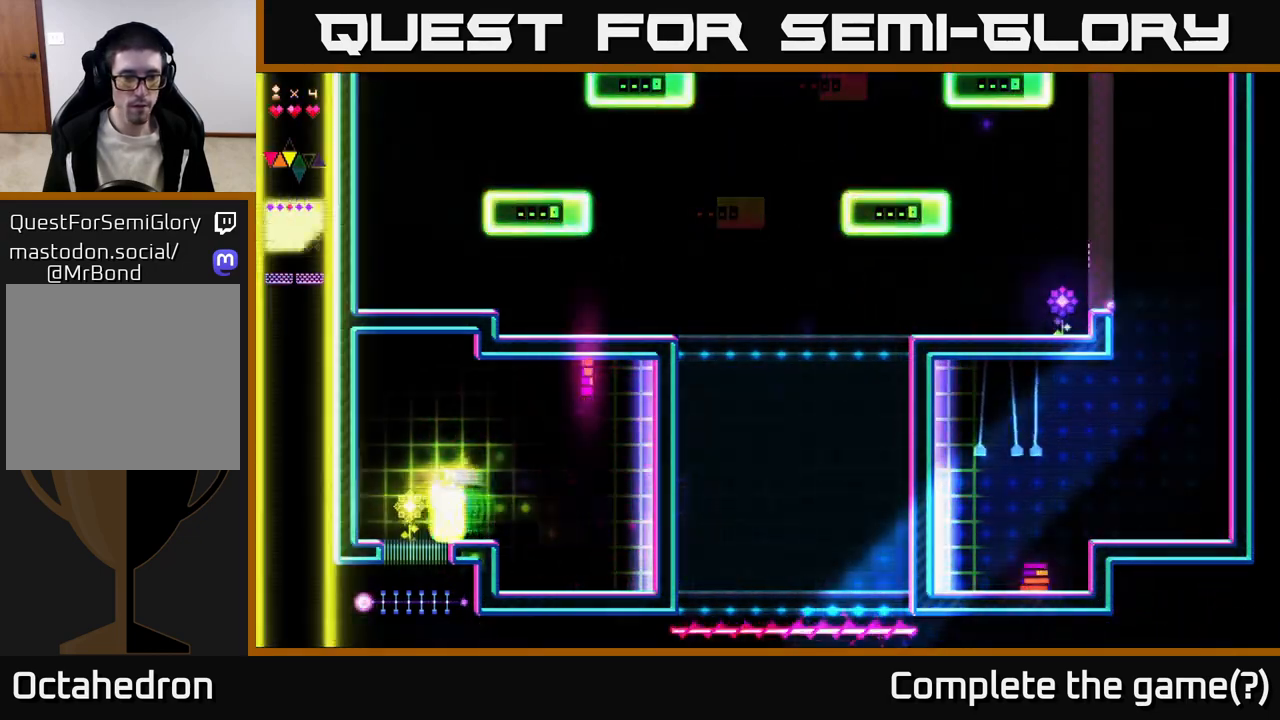
{"buttons": [], "right_stick": "center", "events": [[117, "A", "down"], [183, "X", "down"], [200, "DPAD_LEFT", "up"], [217, "A", "up"], [233, "DPAD_RIGHT", "down"], [317, "X", "up"], [350, "DPAD_RIGHT", "up"]]}
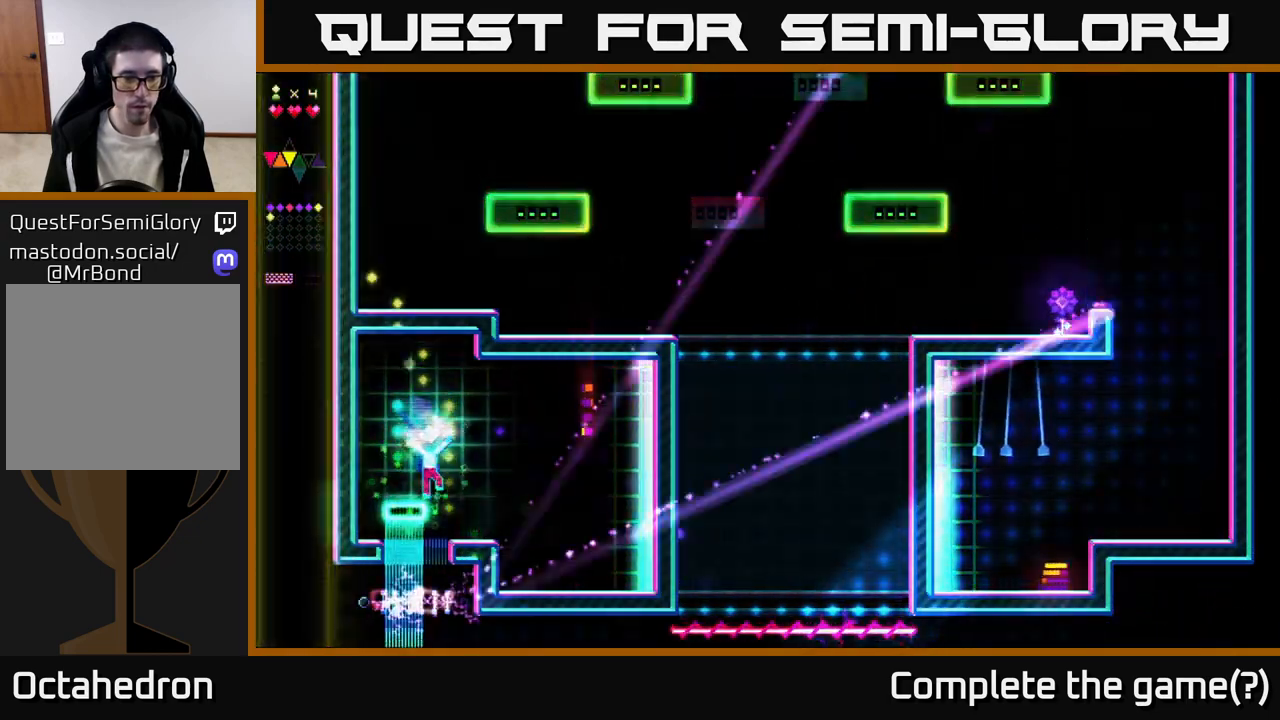
{"buttons": ["A", "DPAD_RIGHT"], "right_stick": "center", "events": [[17, "DPAD_RIGHT", "down"], [333, "A", "down"]]}
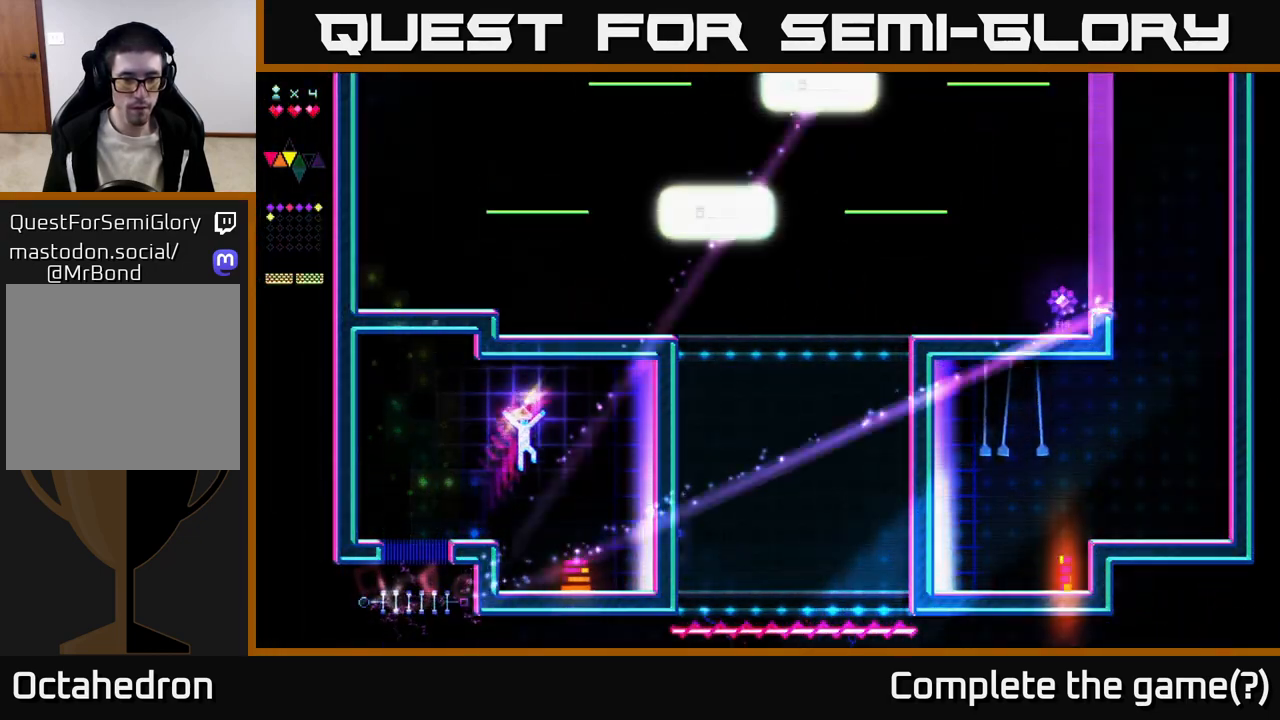
{"buttons": ["X", "DPAD_RIGHT"], "right_stick": "center", "events": [[300, "A", "up"], [317, "X", "down"]]}
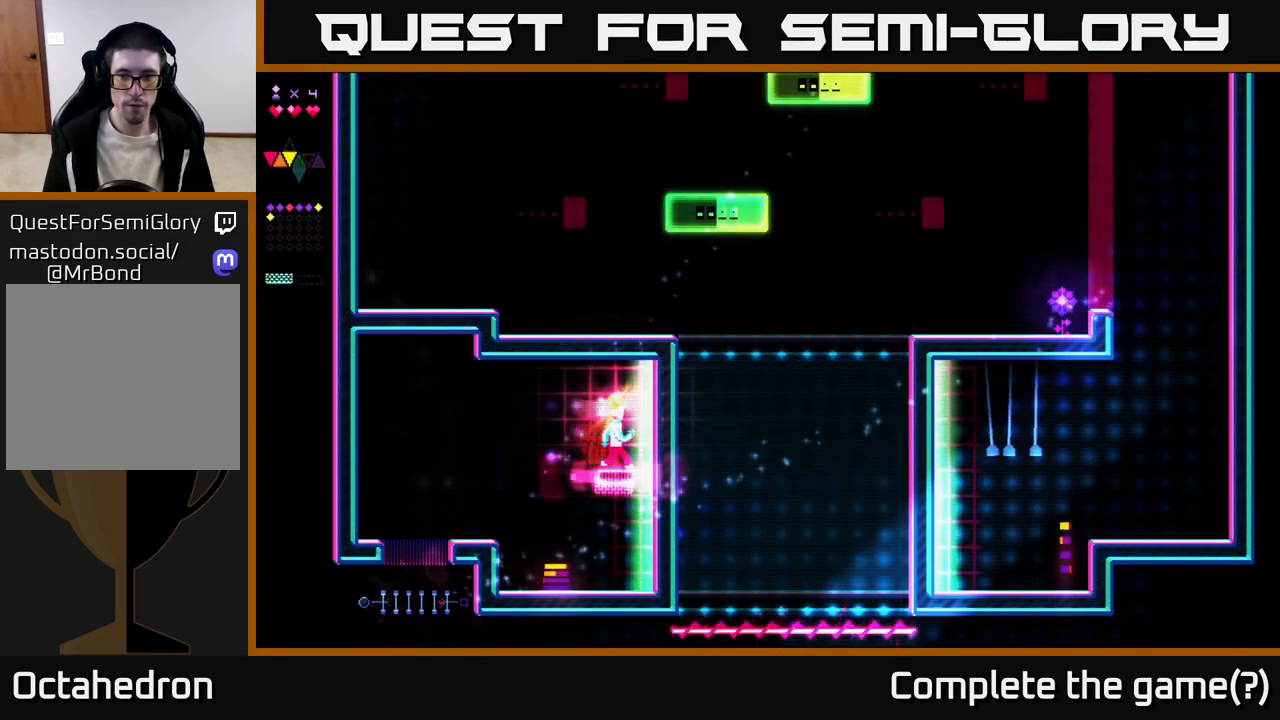
{"buttons": ["DPAD_RIGHT"], "right_stick": "center", "events": [[50, "X", "up"]]}
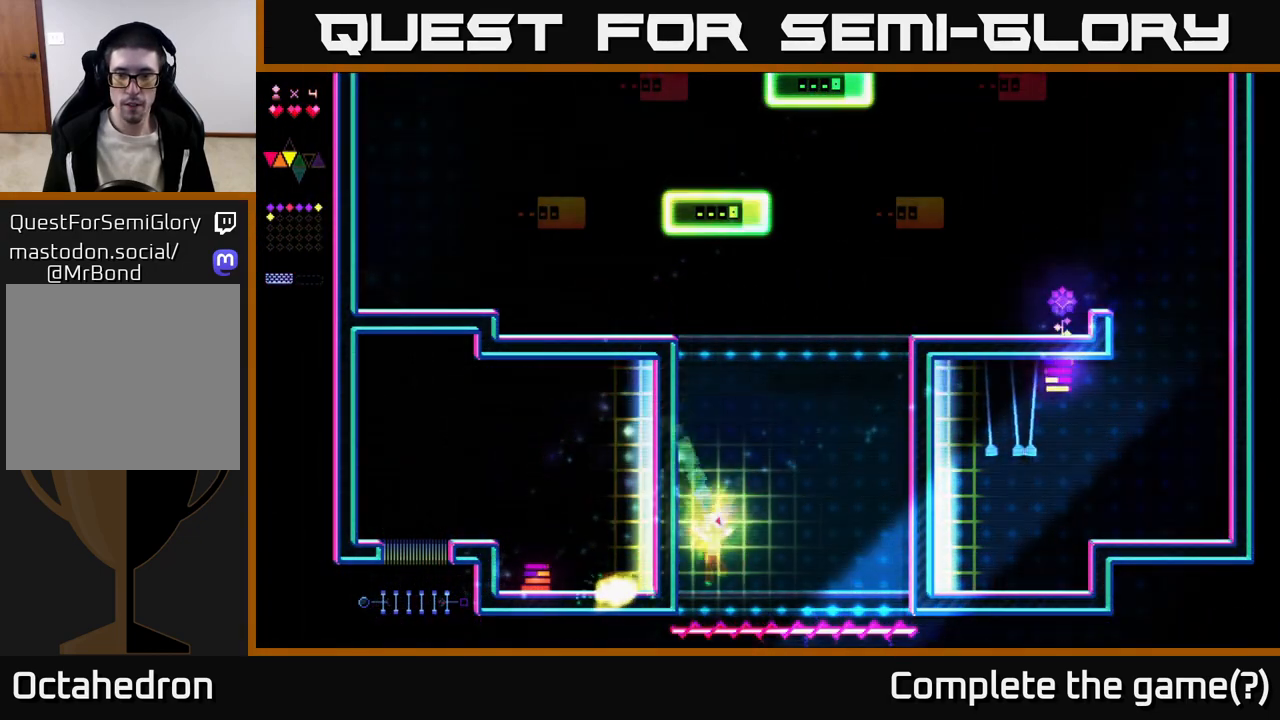
{"buttons": ["DPAD_RIGHT"], "right_stick": "center", "events": []}
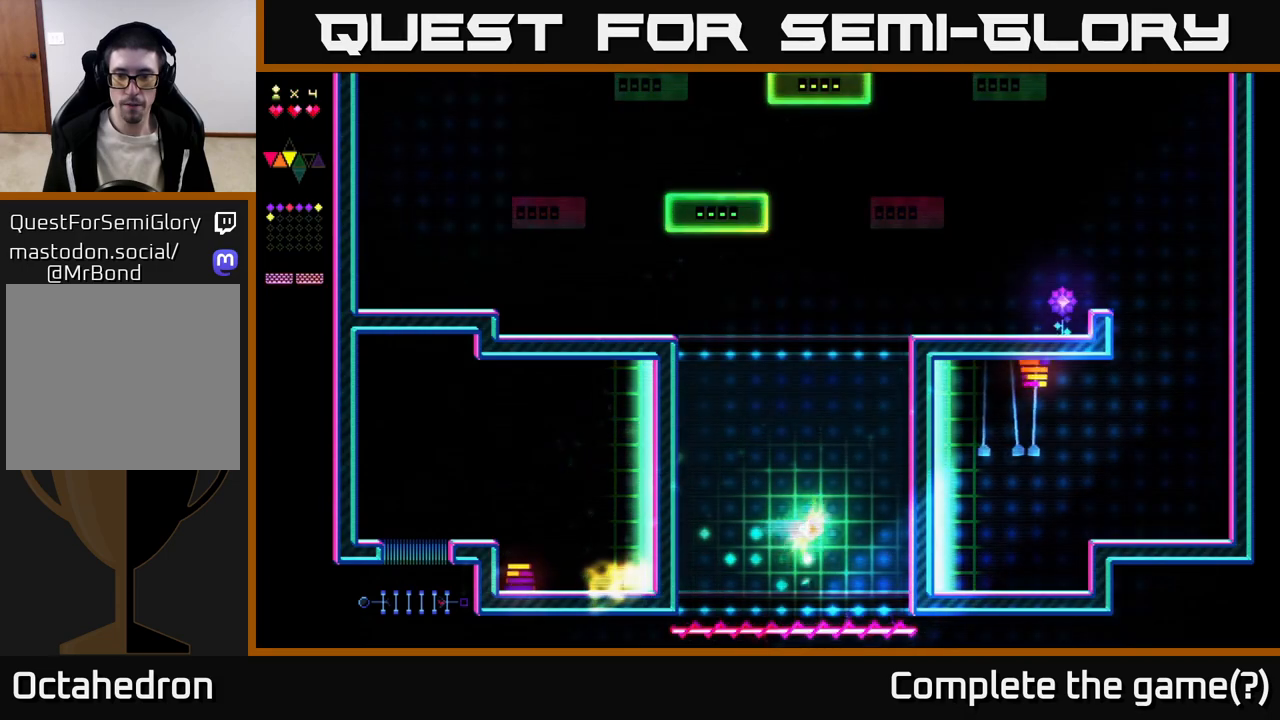
{"buttons": ["DPAD_RIGHT"], "right_stick": "center", "events": []}
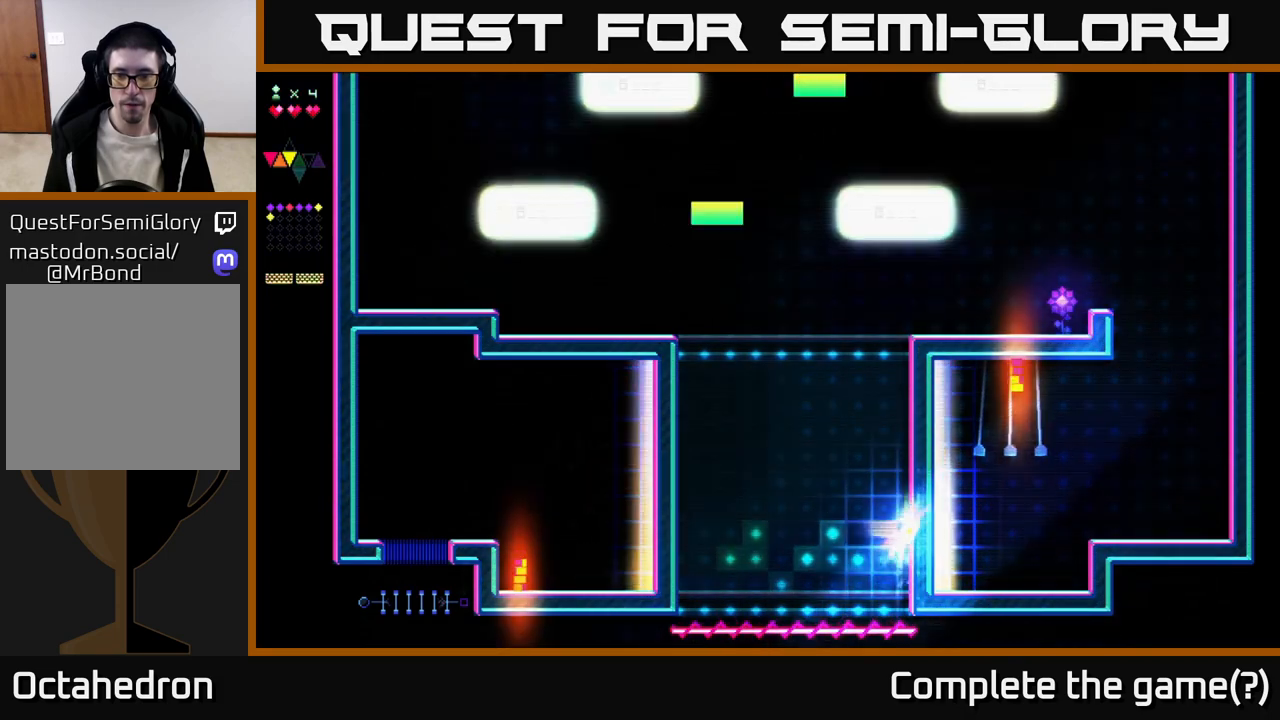
{"buttons": ["A"], "right_stick": "center", "events": [[367, "A", "down"], [433, "DPAD_RIGHT", "up"]]}
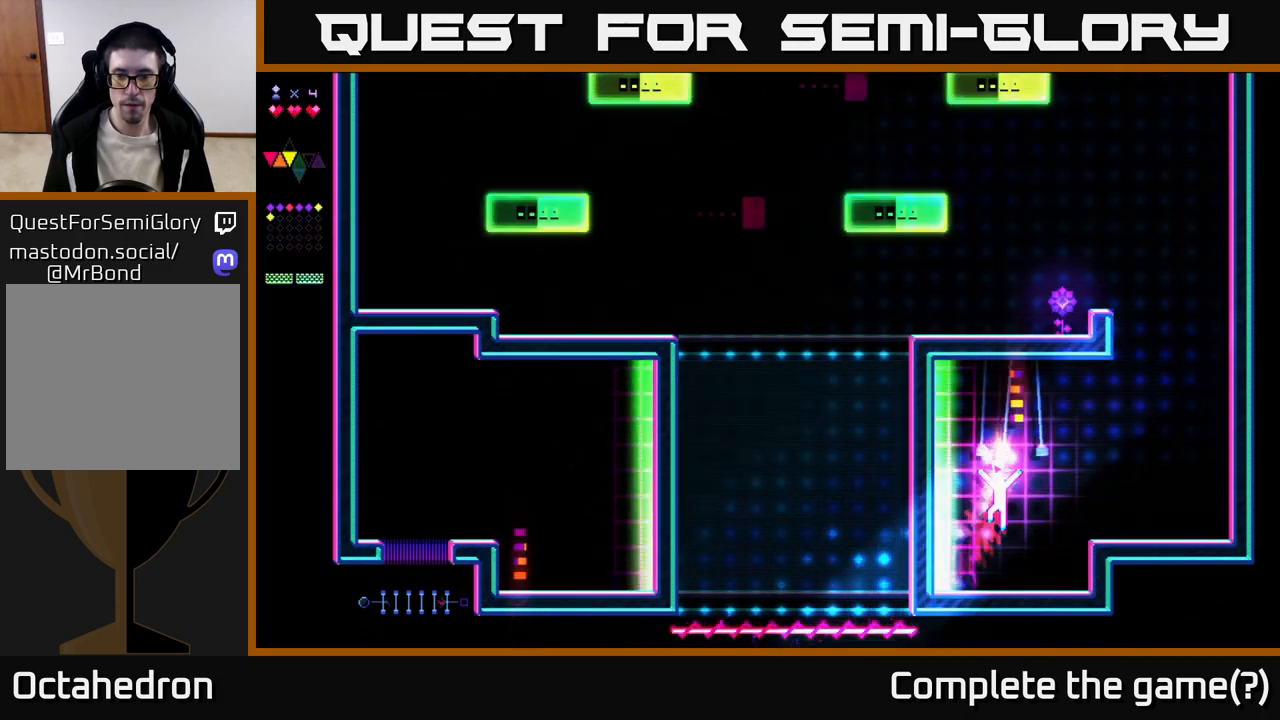
{"buttons": ["X", "DPAD_RIGHT"], "right_stick": "center", "events": [[17, "DPAD_LEFT", "down"], [183, "DPAD_LEFT", "up"], [250, "X", "down"], [267, "DPAD_RIGHT", "down"], [283, "A", "up"]]}
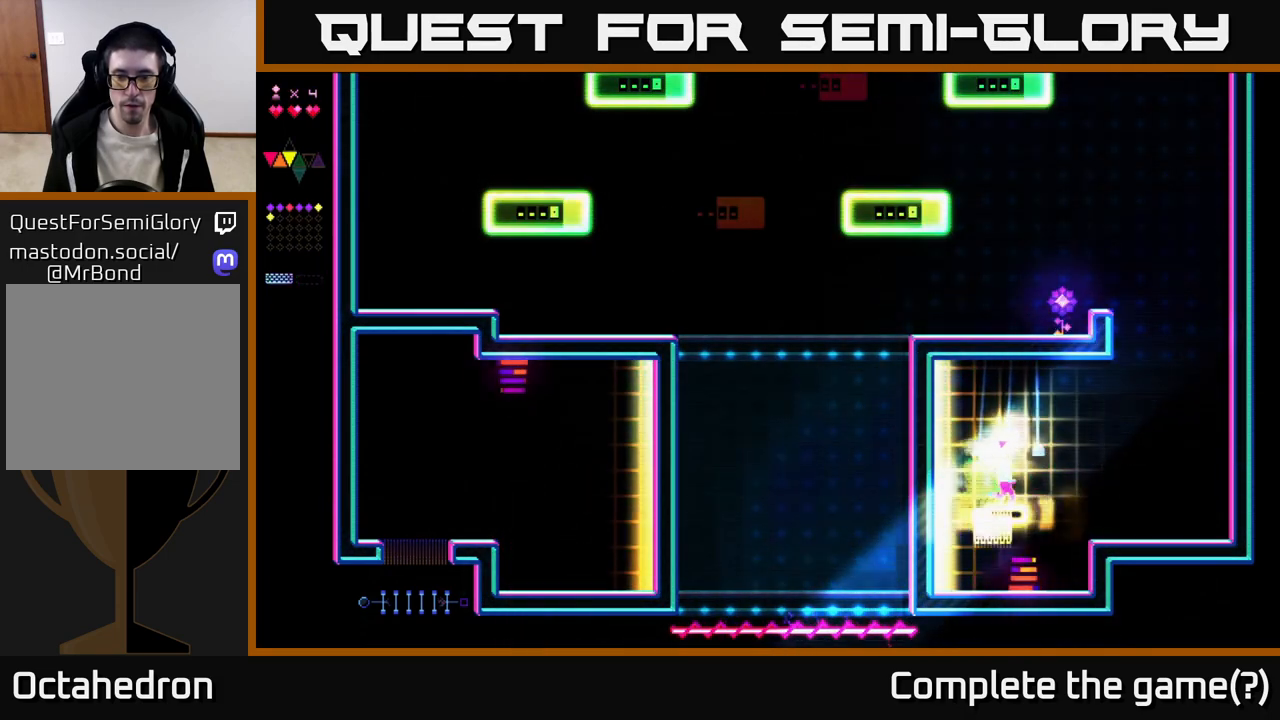
{"buttons": ["DPAD_RIGHT"], "right_stick": "center", "events": [[317, "X", "up"], [400, "A", "down"], [483, "A", "up"]]}
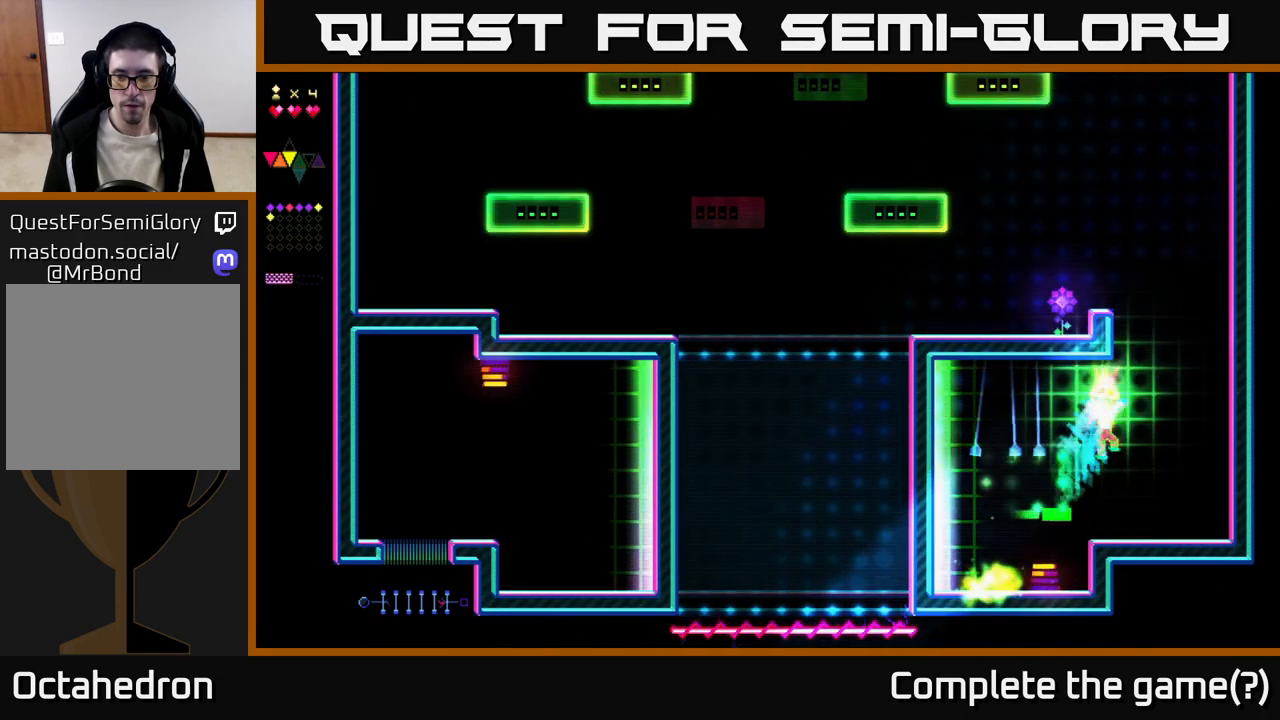
{"buttons": ["A"], "right_stick": "center", "events": [[417, "DPAD_RIGHT", "up"], [483, "A", "down"]]}
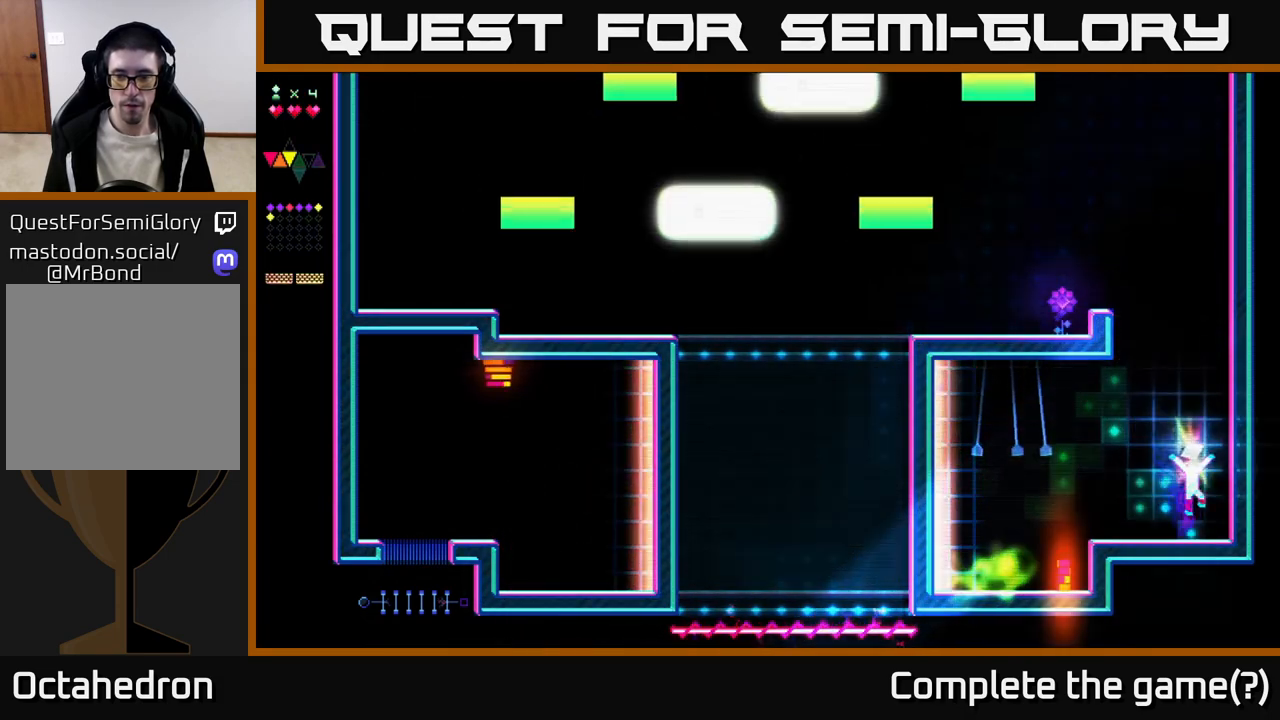
{"buttons": [], "right_stick": "center", "events": [[50, "DPAD_LEFT", "down"], [133, "DPAD_LEFT", "up"], [283, "X", "down"], [317, "A", "up"], [500, "X", "up"]]}
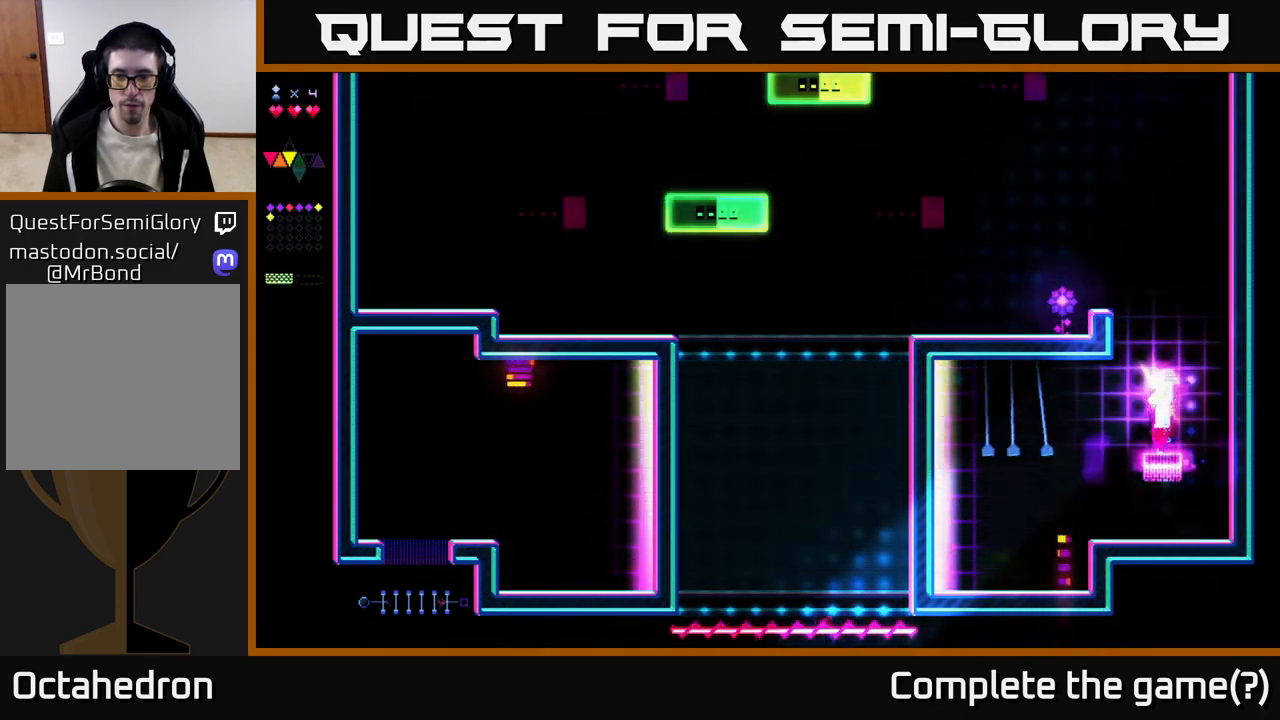
{"buttons": ["X"], "right_stick": "center", "events": [[67, "A", "down"], [350, "X", "down"], [367, "A", "up"]]}
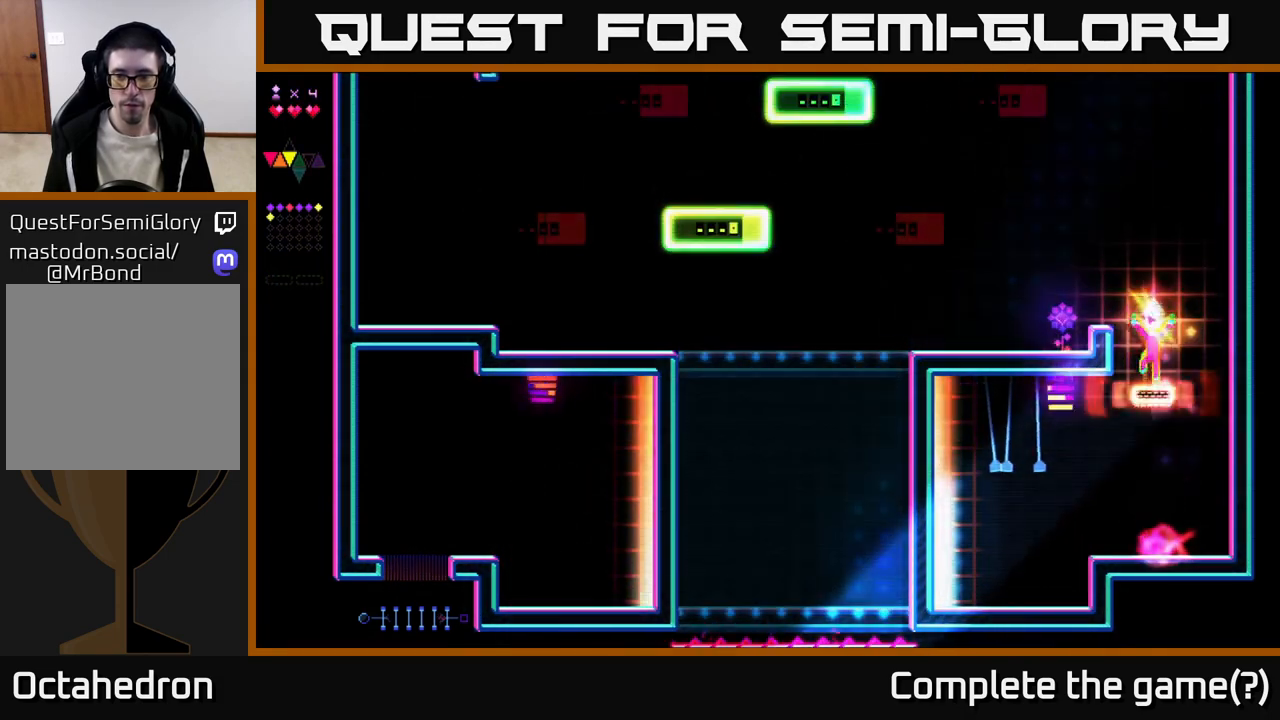
{"buttons": ["DPAD_LEFT"], "right_stick": "center", "events": [[100, "X", "up"], [133, "DPAD_LEFT", "down"], [167, "A", "down"], [450, "A", "up"]]}
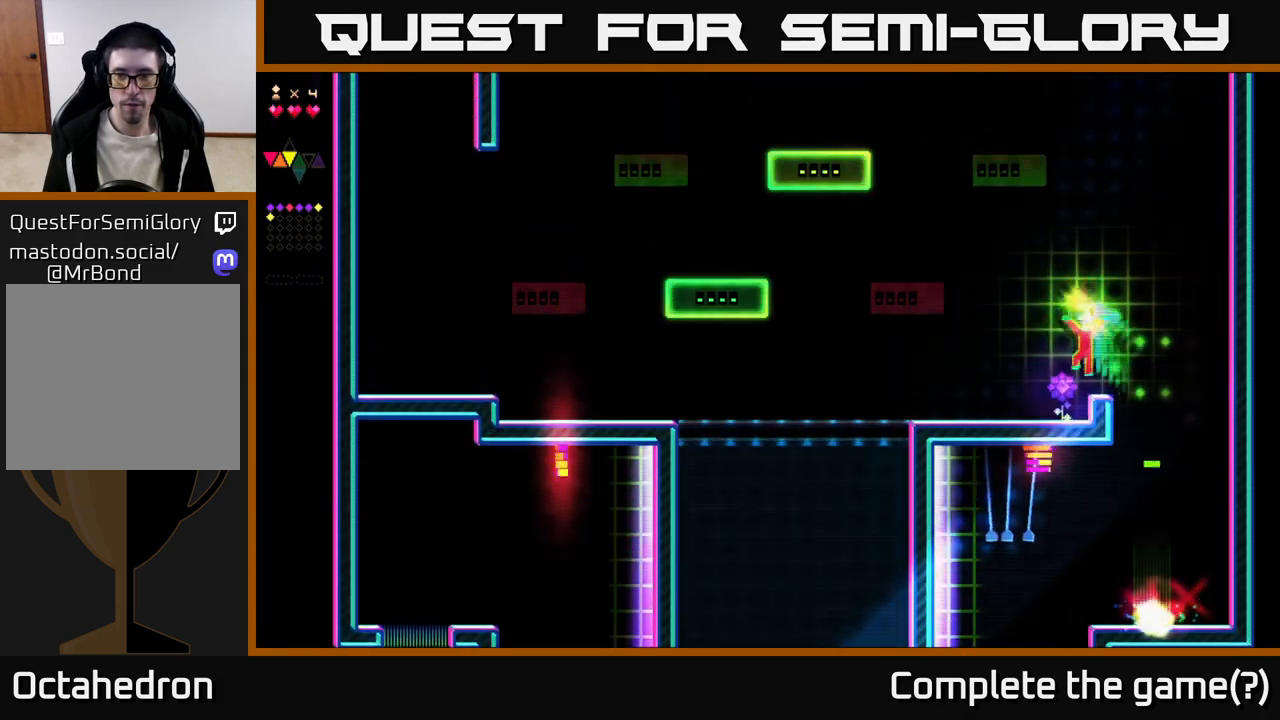
{"buttons": ["A"], "right_stick": "center", "events": [[233, "DPAD_LEFT", "up"], [283, "A", "down"]]}
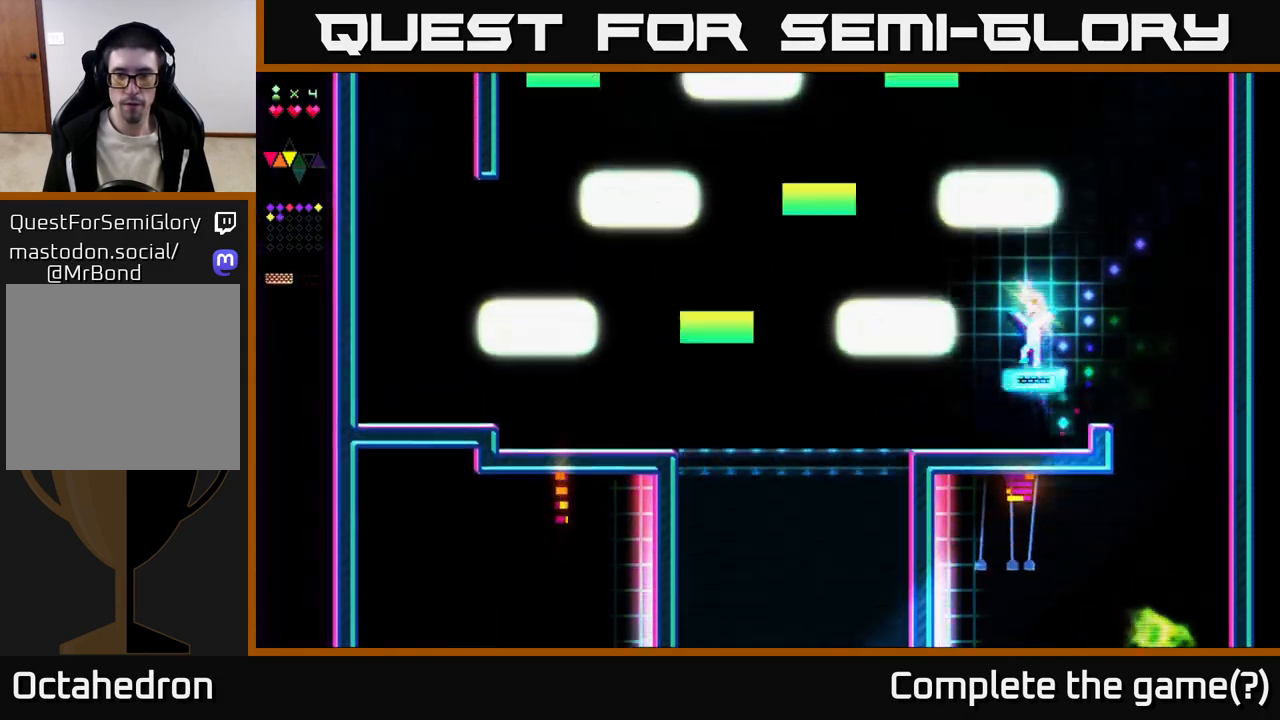
{"buttons": ["A", "DPAD_LEFT"], "right_stick": "center", "events": [[17, "X", "down"], [50, "A", "up"], [50, "DPAD_LEFT", "down"], [233, "X", "up"], [300, "A", "down"]]}
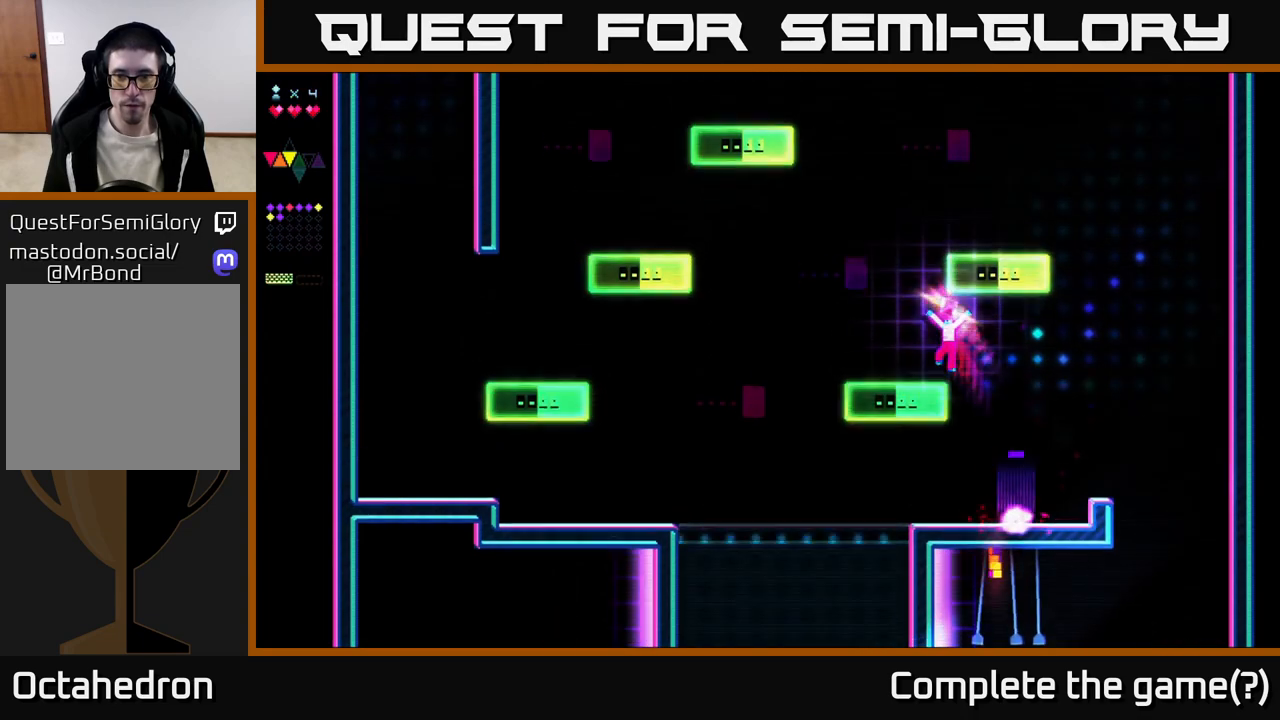
{"buttons": ["X"], "right_stick": "center", "events": [[17, "A", "up"], [233, "DPAD_LEFT", "up"], [250, "A", "down"], [383, "DPAD_RIGHT", "down"], [450, "X", "down"], [500, "A", "up"], [500, "DPAD_RIGHT", "up"]]}
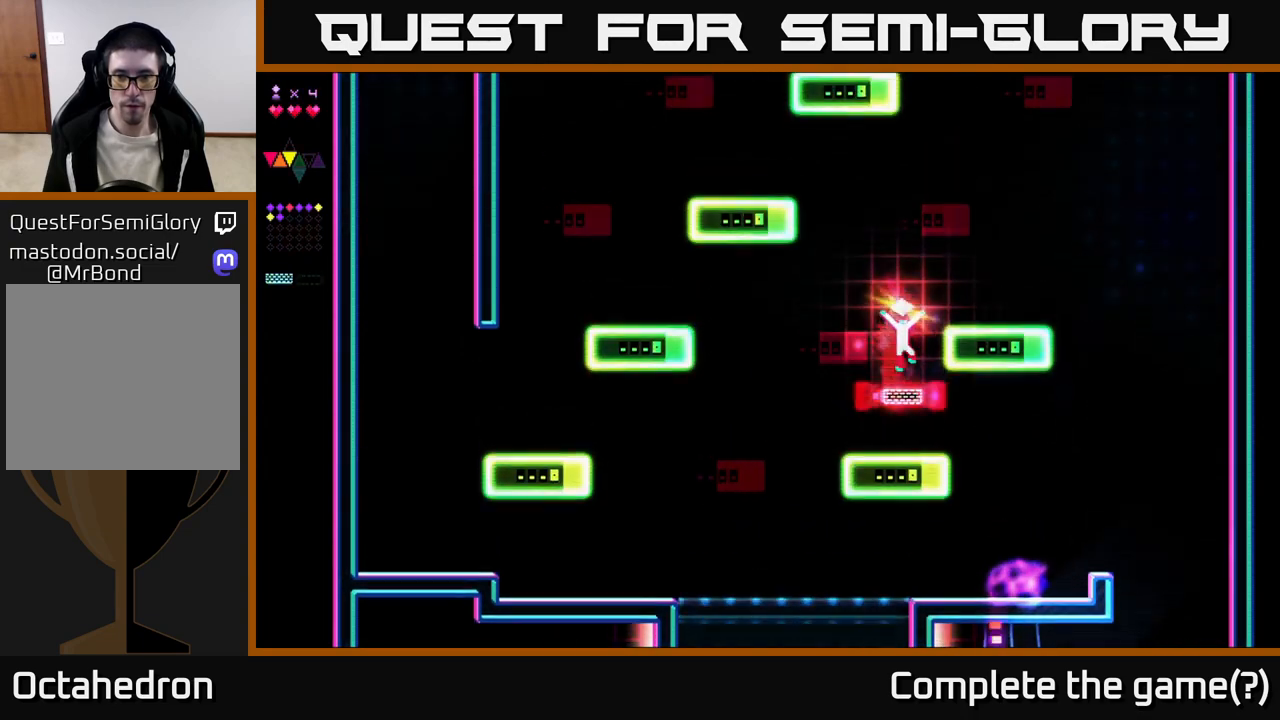
{"buttons": ["DPAD_RIGHT"], "right_stick": "center", "events": [[217, "X", "up"], [300, "A", "down"], [300, "DPAD_RIGHT", "down"], [483, "A", "up"]]}
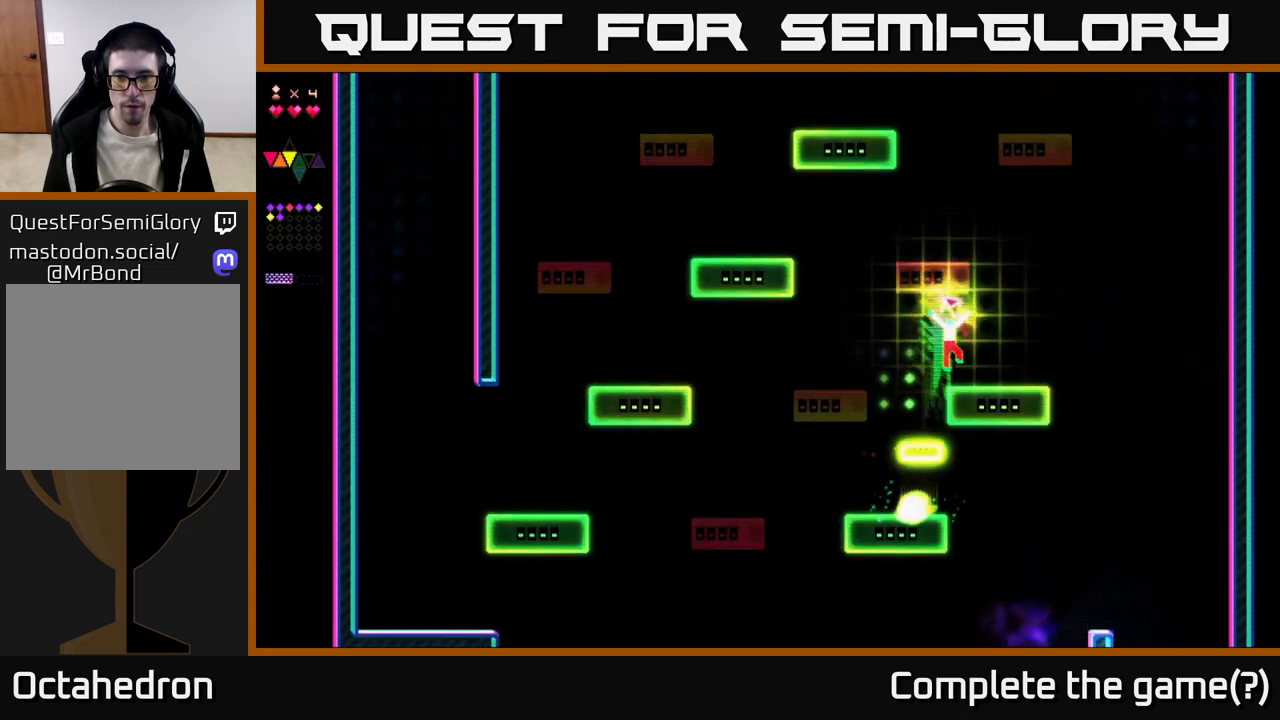
{"buttons": ["A", "DPAD_LEFT"], "right_stick": "center", "events": [[300, "A", "down"], [400, "DPAD_RIGHT", "up"], [483, "DPAD_LEFT", "down"]]}
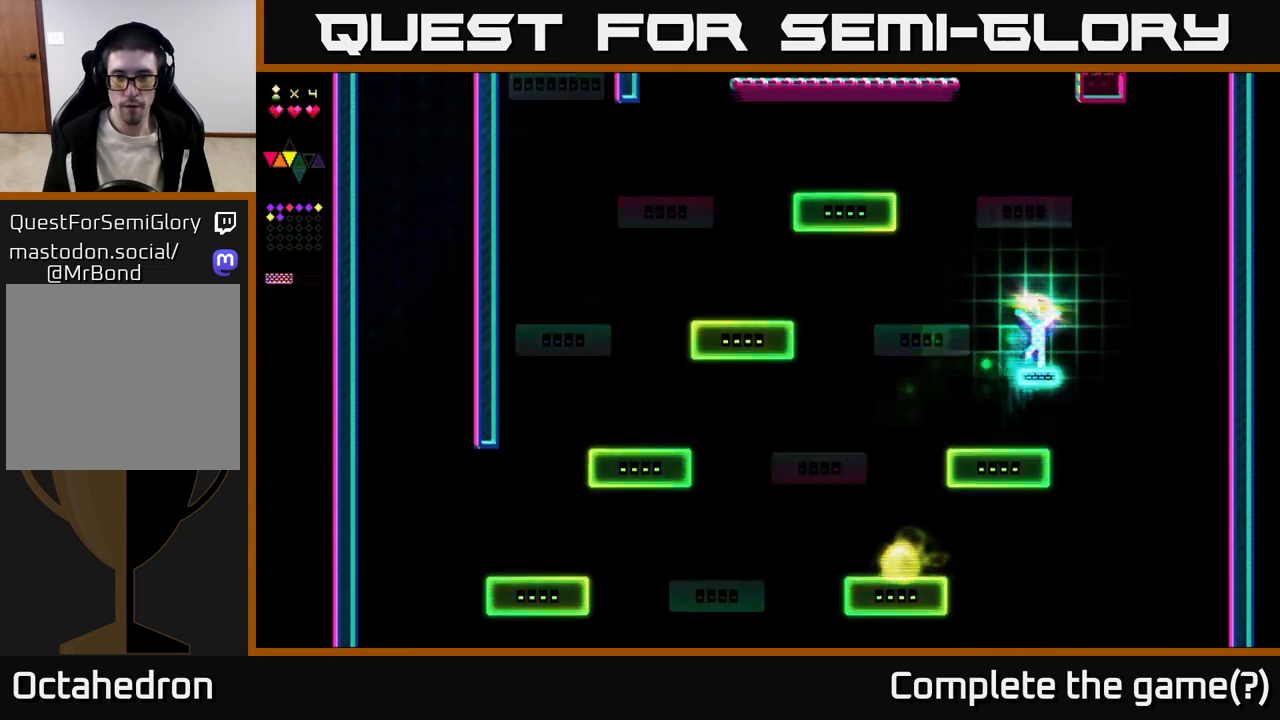
{"buttons": ["A", "DPAD_LEFT"], "right_stick": "center", "events": [[33, "X", "down"], [83, "DPAD_LEFT", "up"], [100, "A", "up"], [250, "X", "up"], [317, "A", "down"], [350, "DPAD_LEFT", "down"]]}
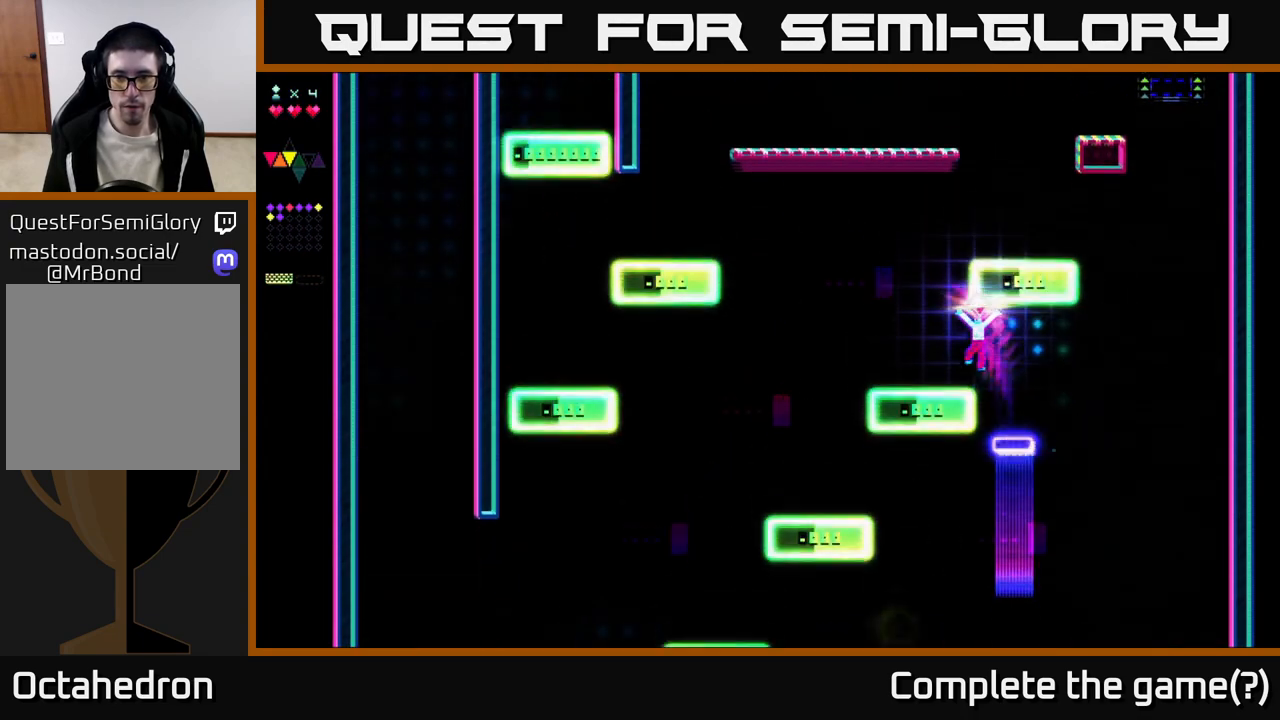
{"buttons": ["A", "DPAD_RIGHT"], "right_stick": "center", "events": [[17, "A", "up"], [250, "DPAD_LEFT", "up"], [333, "A", "down"], [467, "DPAD_RIGHT", "down"]]}